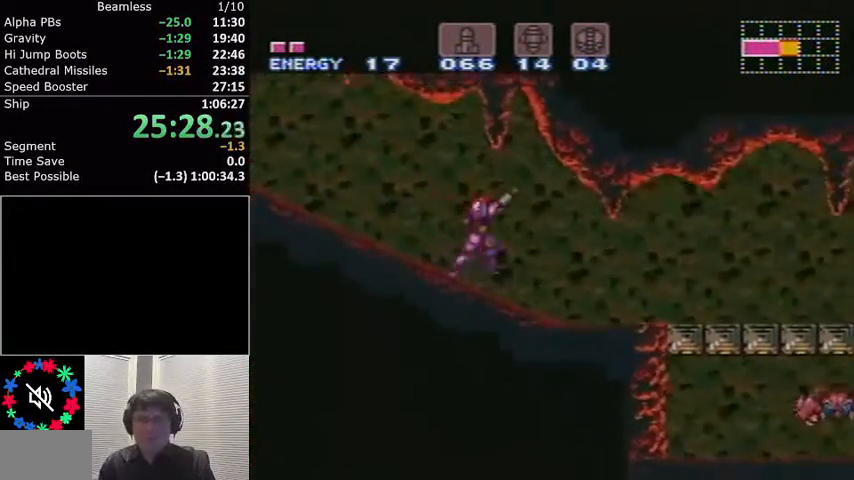
Gameplay with a controller (Nintendo layout); each line is a JSON object with the inputs held at the frame after it. "events" lists button and stick changes between this image and that frame as [ms after this image, input, new state], when the widget could be followed in between. Not read: L3 R3.
{"buttons": ["L1", "DPAD_RIGHT"], "events": [[33, "R1", "up"], [66, "R1", "down"], [133, "R1", "up"], [200, "R1", "down"], [267, "R1", "up"], [333, "R1", "down"], [400, "R1", "up"], [433, "R1", "down"], [500, "R1", "up"]]}
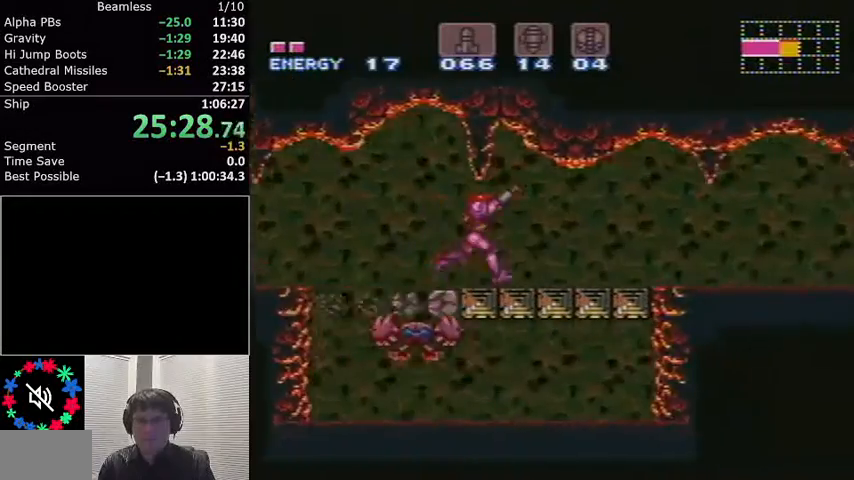
{"buttons": ["L1", "DPAD_RIGHT"], "events": [[100, "R1", "down"], [134, "R1", "up"], [200, "R1", "down"], [501, "R1", "up"]]}
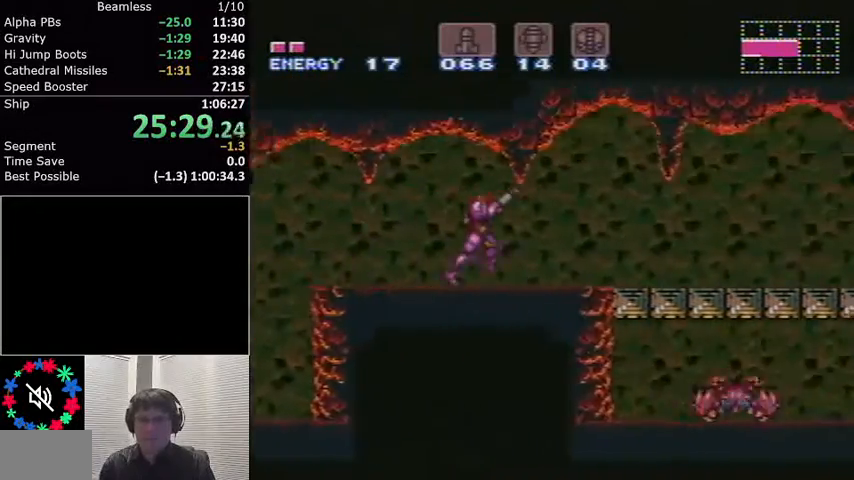
{"buttons": ["L1", "R1", "DPAD_RIGHT"], "events": [[100, "R1", "down"], [133, "R1", "up"], [167, "R1", "down"], [233, "R1", "up"], [300, "R1", "down"]]}
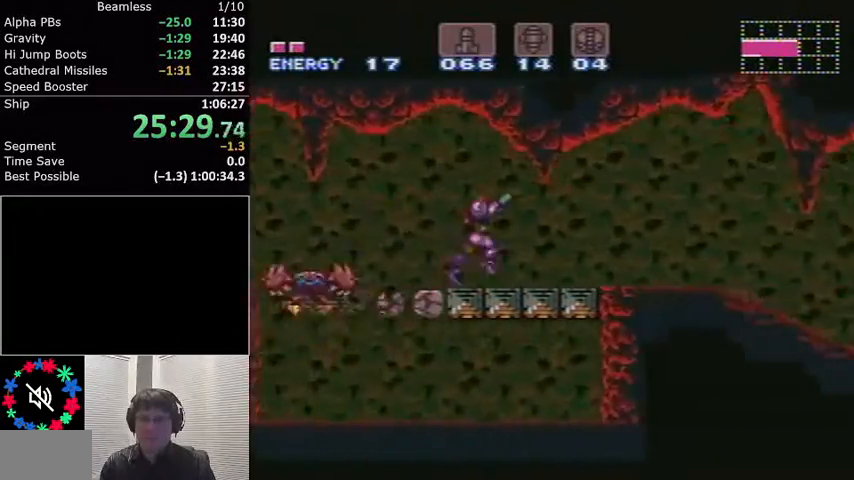
{"buttons": ["L1", "DPAD_RIGHT"], "events": [[134, "R1", "up"], [200, "R1", "down"], [234, "R1", "up"], [301, "R1", "down"], [334, "R1", "up"], [434, "R1", "down"], [467, "R1", "up"]]}
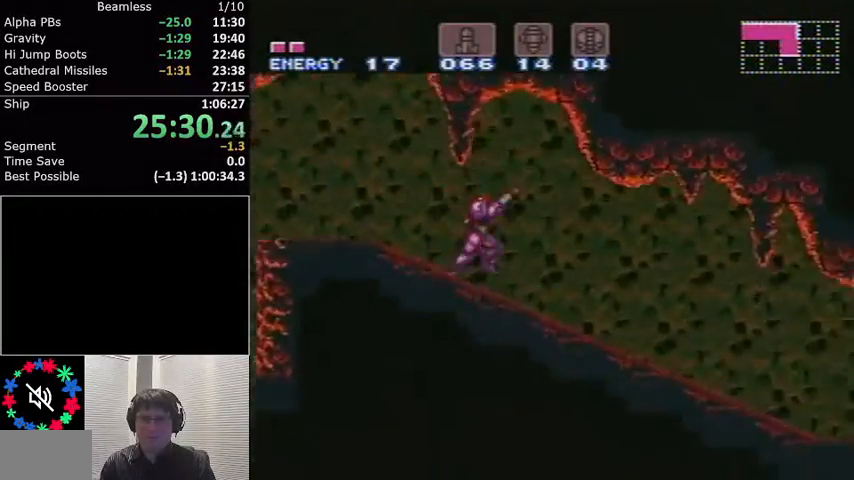
{"buttons": ["L1", "DPAD_RIGHT"], "events": [[33, "R1", "down"], [100, "R1", "up"], [200, "R1", "down"], [267, "R1", "up"], [333, "R1", "down"], [400, "R1", "up"], [433, "R1", "down"], [500, "R1", "up"]]}
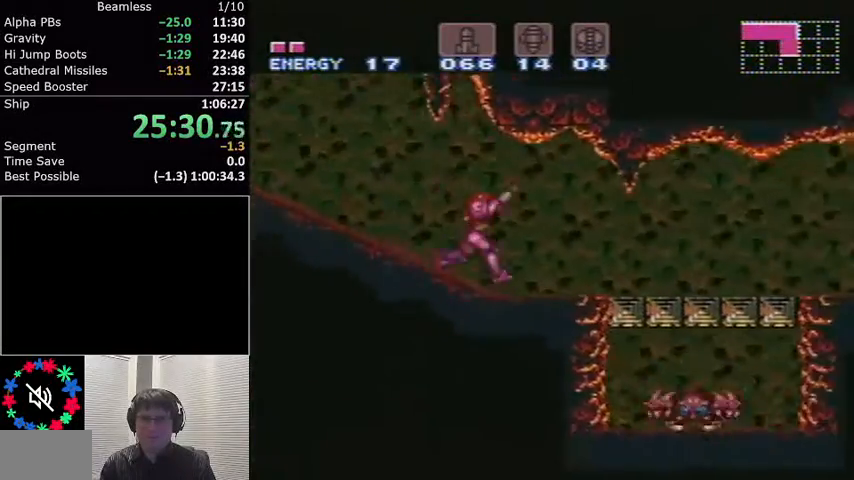
{"buttons": ["L1", "DPAD_RIGHT"], "events": [[67, "R1", "down"], [100, "R1", "up"], [200, "R1", "down"], [234, "R1", "up"], [300, "R1", "down"], [367, "R1", "up"], [434, "R1", "down"], [501, "R1", "up"]]}
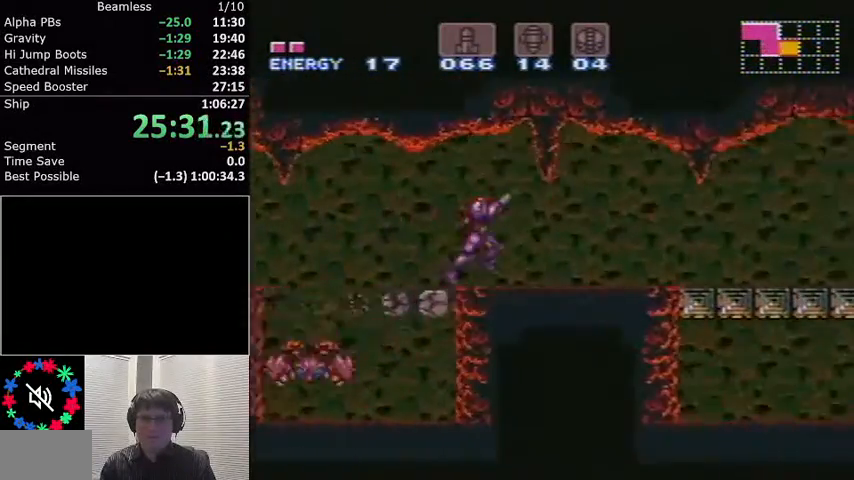
{"buttons": ["L1", "DPAD_RIGHT"], "events": [[33, "R1", "down"], [100, "R1", "up"], [167, "R1", "down"], [333, "R1", "up"], [433, "R1", "down"], [500, "R1", "up"]]}
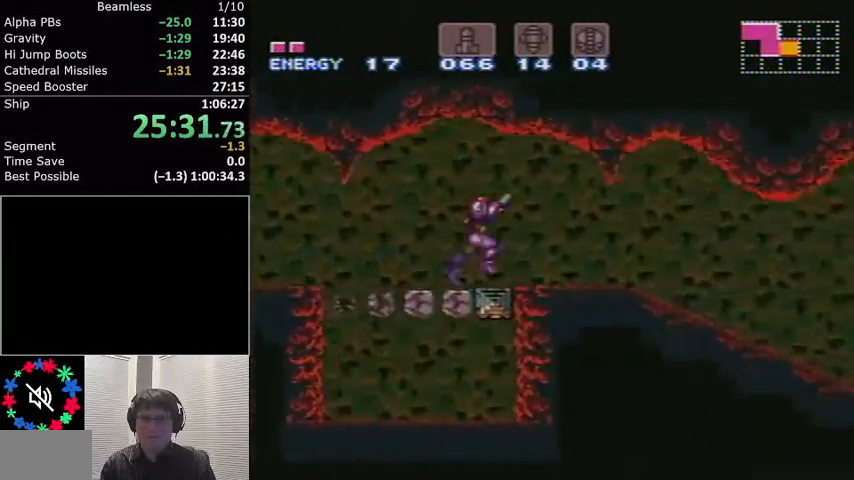
{"buttons": ["L1", "DPAD_RIGHT"], "events": [[67, "R1", "down"], [100, "R1", "up"], [167, "R1", "down"], [234, "R1", "up"], [301, "R1", "down"], [367, "R1", "up"], [434, "R1", "down"], [501, "R1", "up"]]}
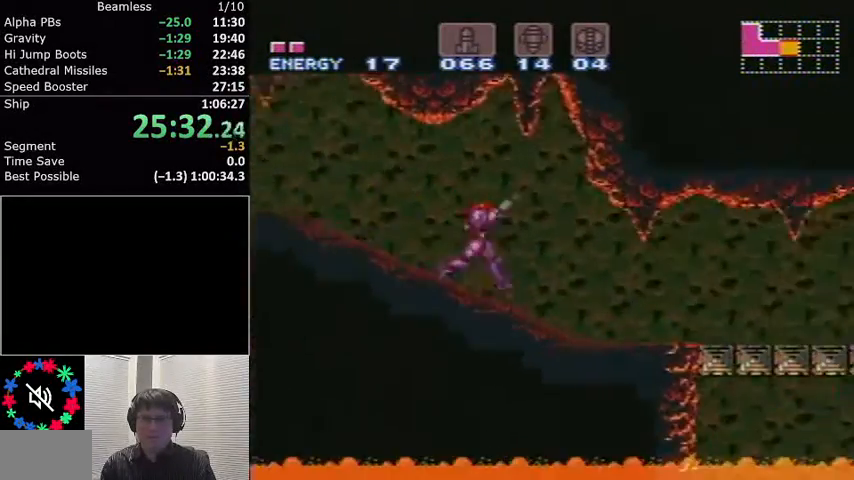
{"buttons": ["L1", "DPAD_RIGHT"], "events": [[66, "R1", "down"], [100, "R1", "up"], [167, "R1", "down"], [233, "R1", "up"], [333, "R1", "down"], [367, "R1", "up"], [400, "R1", "down"], [467, "R1", "up"]]}
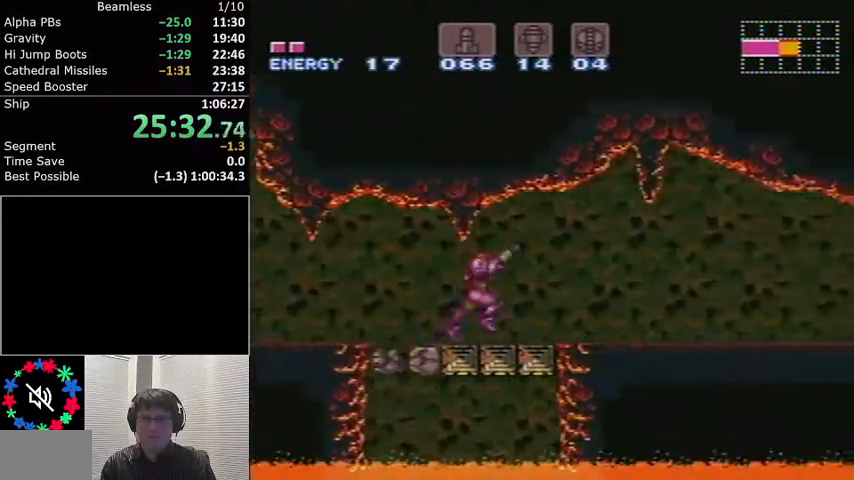
{"buttons": ["L1", "DPAD_RIGHT"], "events": [[34, "R1", "down"], [100, "R1", "up"], [167, "R1", "down"], [200, "R1", "up"], [300, "R1", "down"], [334, "R1", "up"], [401, "R1", "down"], [501, "R1", "up"]]}
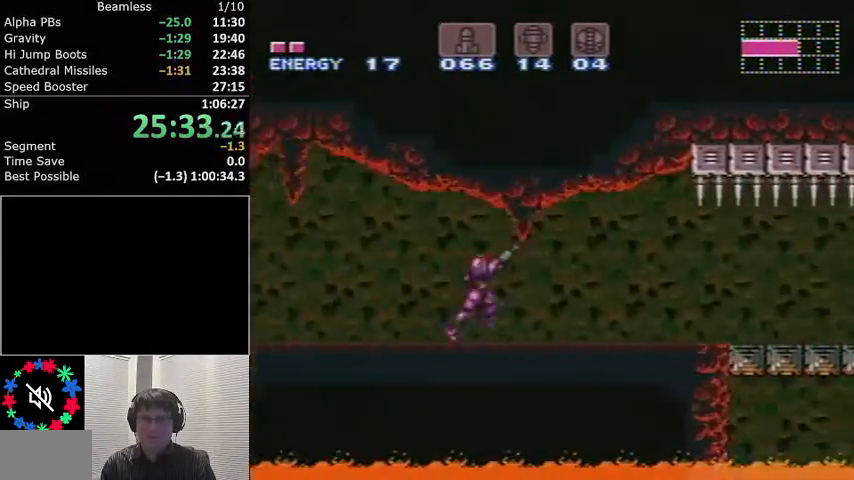
{"buttons": ["L1", "DPAD_RIGHT"], "events": [[33, "R1", "down"], [100, "R1", "up"], [167, "R1", "down"], [200, "R1", "up"], [267, "R1", "down"], [333, "R1", "up"]]}
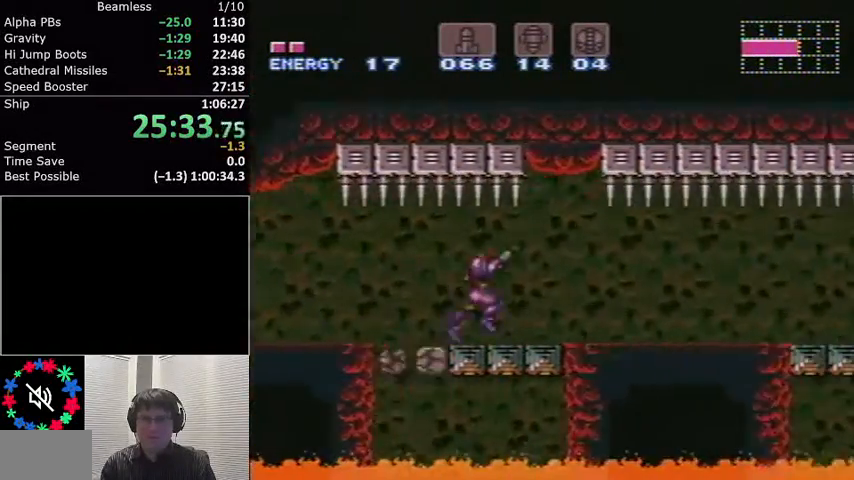
{"buttons": ["L1", "DPAD_RIGHT"], "events": [[34, "R1", "down"], [67, "R1", "up"], [134, "R1", "down"], [200, "R1", "up"], [234, "Y", "down"], [334, "Y", "up"], [401, "Y", "down"], [467, "Y", "up"]]}
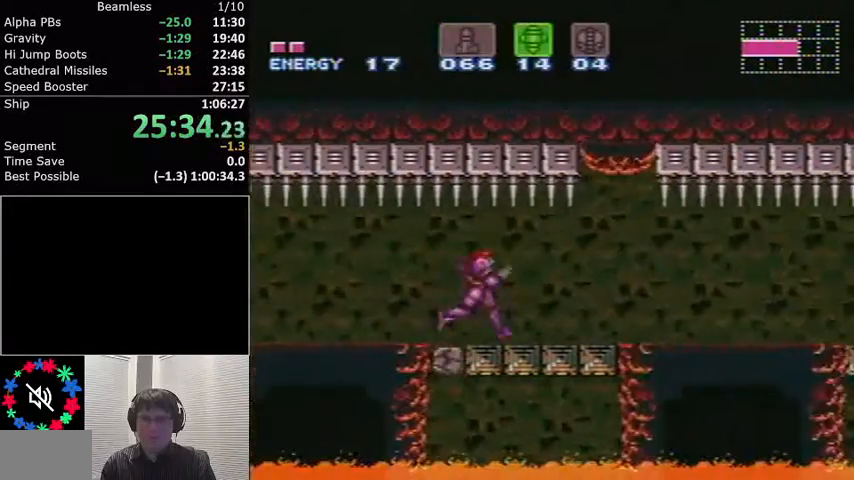
{"buttons": ["L1", "R1", "DPAD_RIGHT"], "events": [[100, "R1", "down"], [300, "R1", "up"], [367, "R1", "down"], [400, "R1", "up"], [467, "R1", "down"]]}
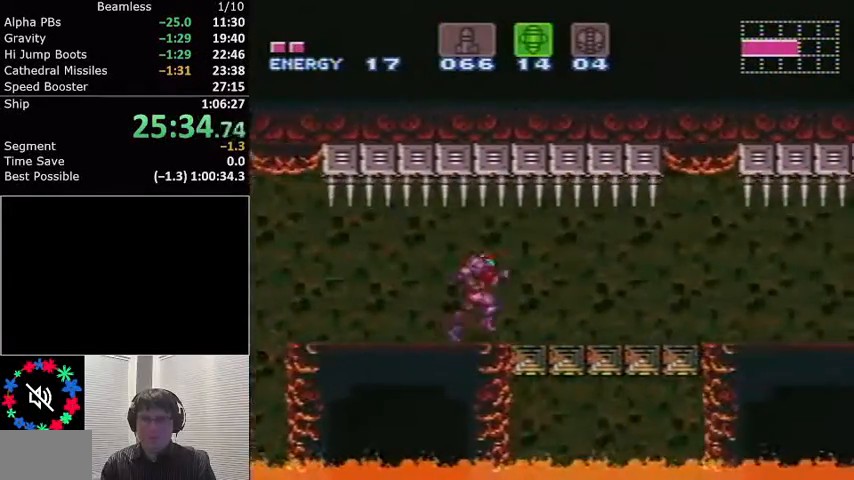
{"buttons": ["L1", "R1", "DPAD_RIGHT"], "events": [[34, "R1", "up"], [100, "R1", "down"], [134, "R1", "up"], [200, "R1", "down"], [267, "R1", "up"], [334, "R1", "down"], [401, "R1", "up"], [467, "R1", "down"]]}
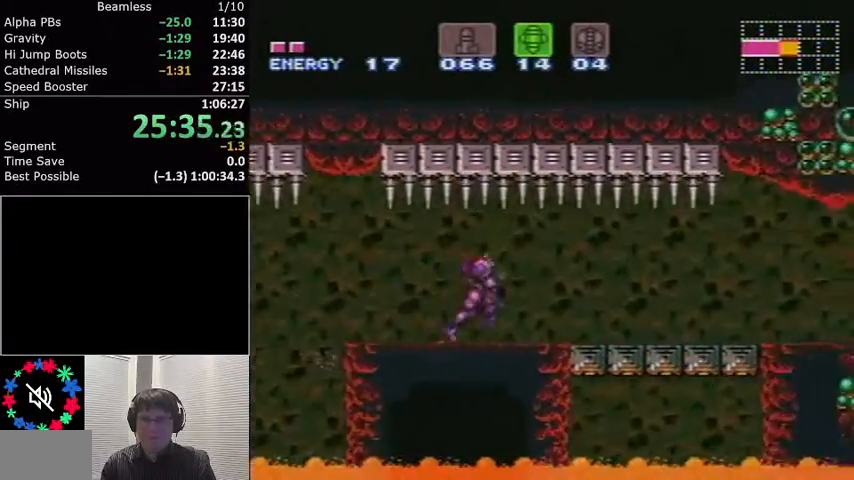
{"buttons": ["L1", "DPAD_RIGHT"], "events": [[33, "R1", "up"], [100, "R1", "down"], [133, "R1", "up"], [300, "X", "down"], [400, "X", "up"]]}
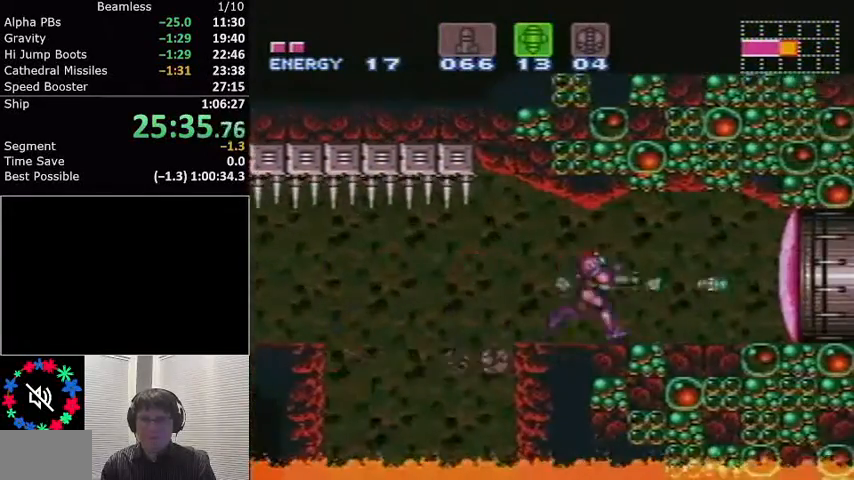
{"buttons": ["L1", "DPAD_RIGHT"], "events": [[34, "B", "down"], [34, "DPAD_RIGHT", "up"], [34, "DPAD_UP", "down"], [167, "B", "up"], [334, "DPAD_UP", "up"], [367, "DPAD_RIGHT", "down"]]}
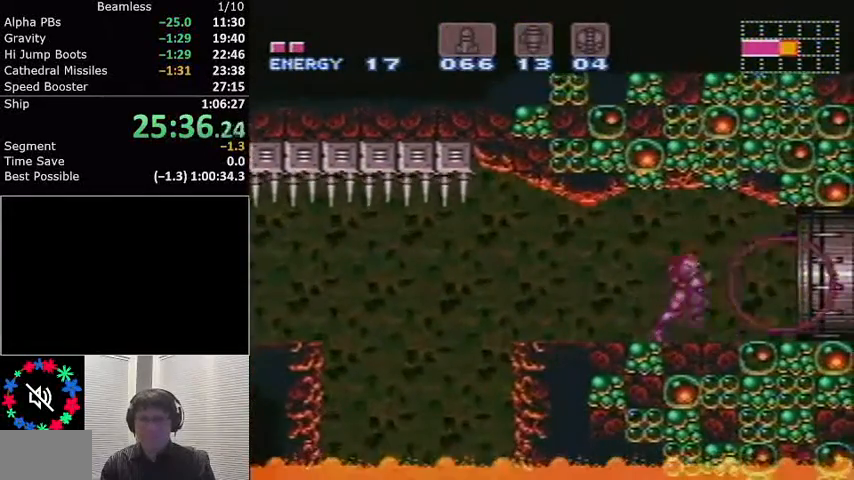
{"buttons": ["L1"], "events": [[33, "DPAD_RIGHT", "up"], [100, "DPAD_UP", "down"], [133, "X", "down"], [200, "X", "up"], [233, "DPAD_UP", "up"]]}
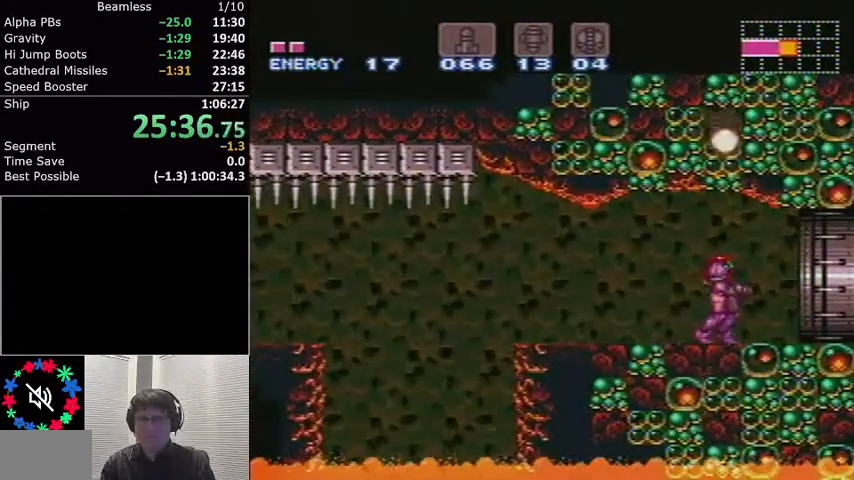
{"buttons": ["A", "L1"], "events": [[34, "A", "down"]]}
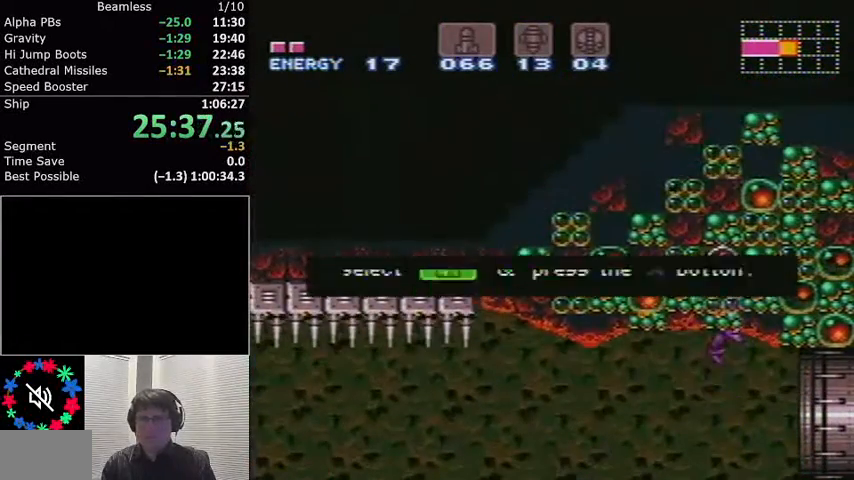
{"buttons": ["A", "L1"], "events": []}
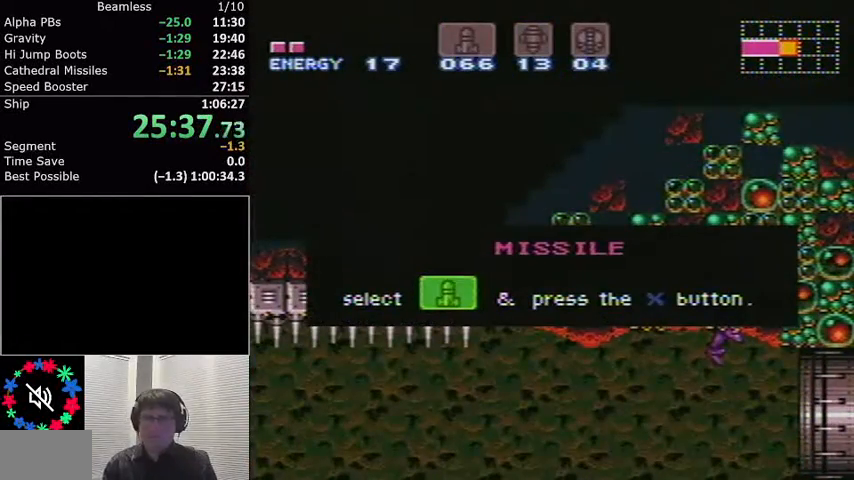
{"buttons": ["A", "L1"], "events": []}
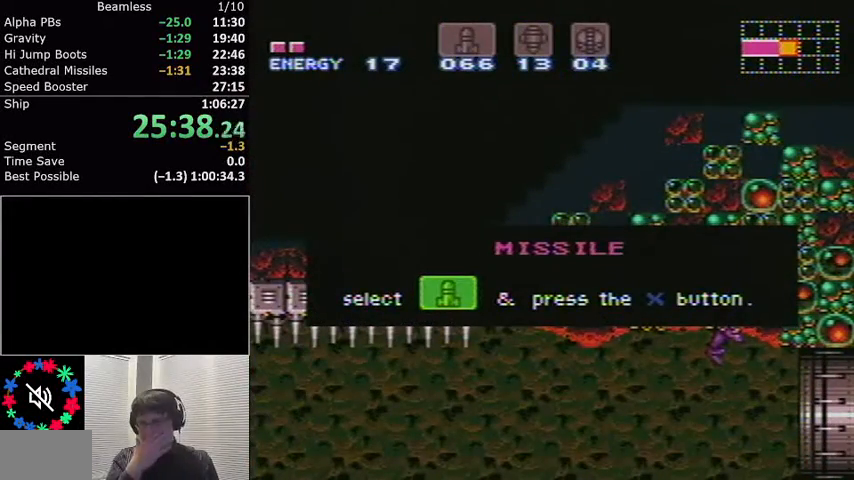
{"buttons": ["A", "L1"], "events": []}
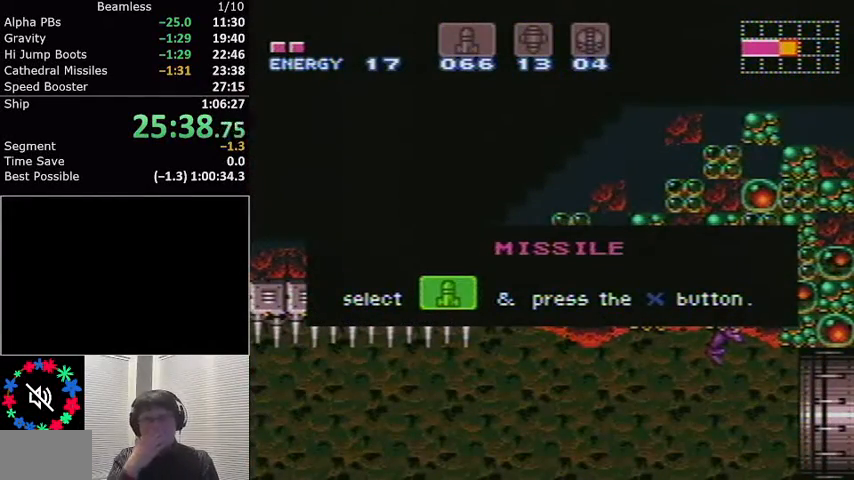
{"buttons": ["A", "L1"], "events": []}
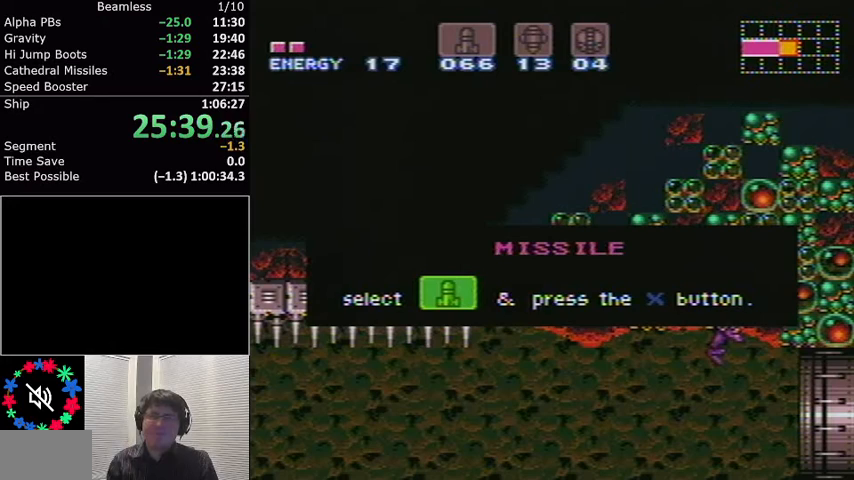
{"buttons": ["A", "L1"], "events": []}
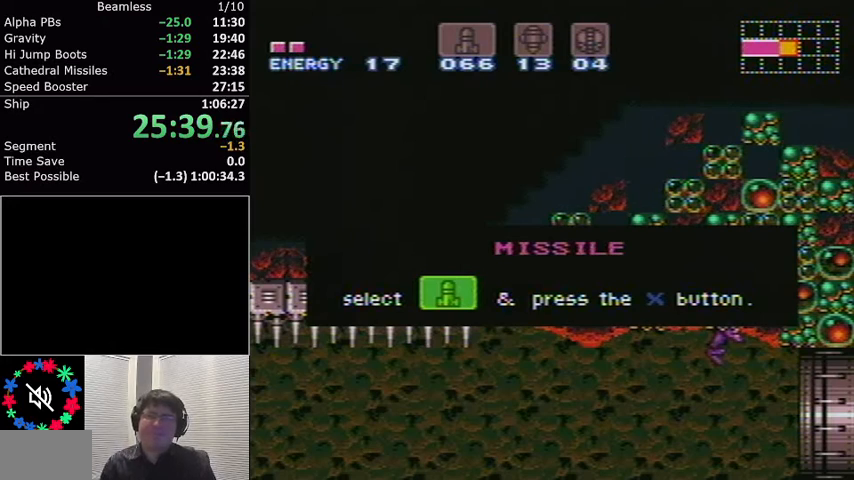
{"buttons": ["A", "L1"], "events": []}
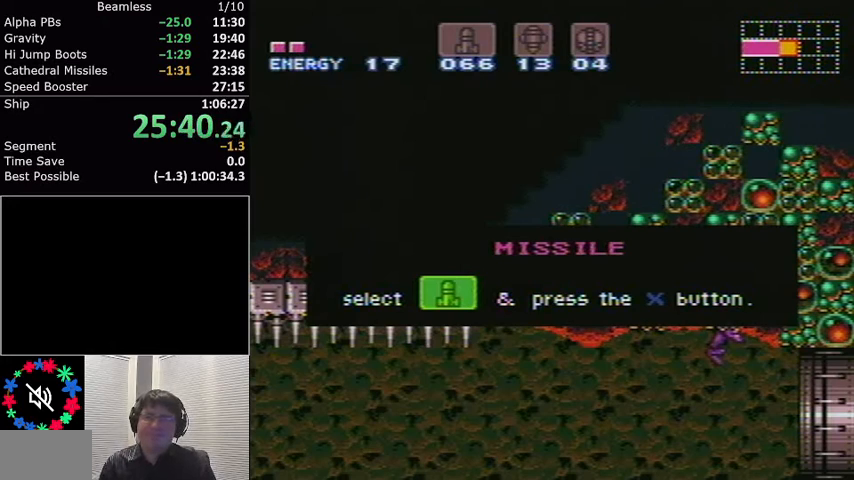
{"buttons": ["A", "L1"], "events": []}
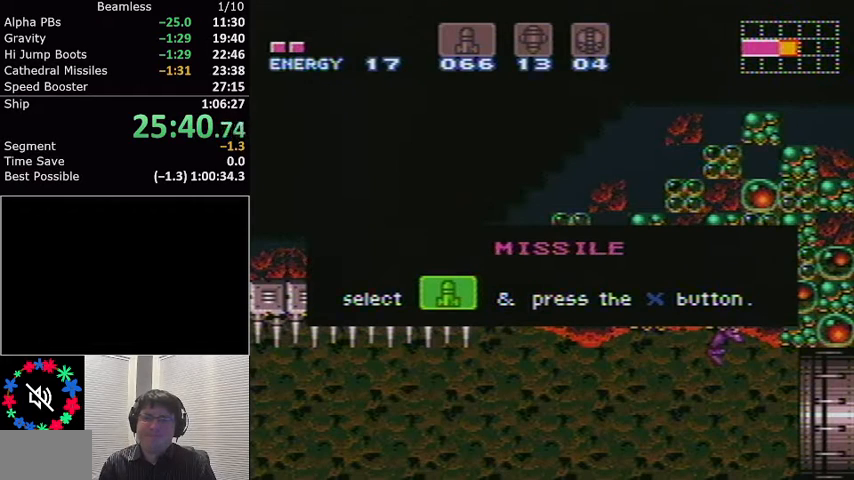
{"buttons": ["A", "L1"], "events": []}
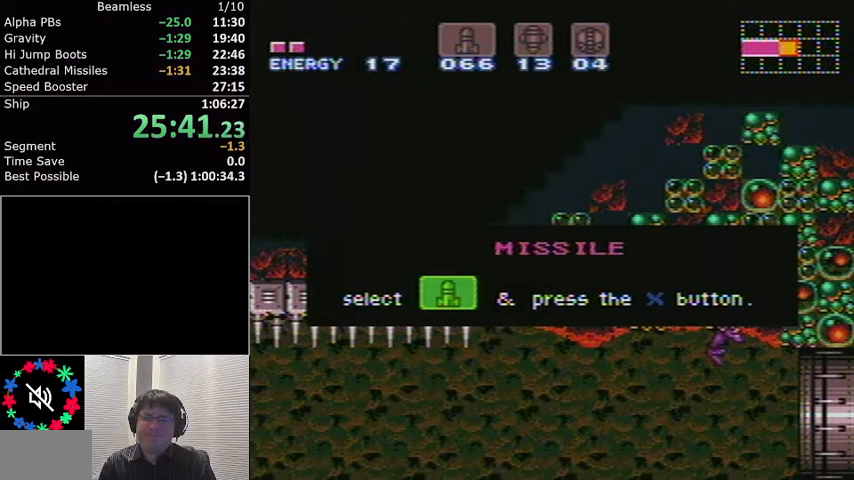
{"buttons": ["A", "L1"], "events": []}
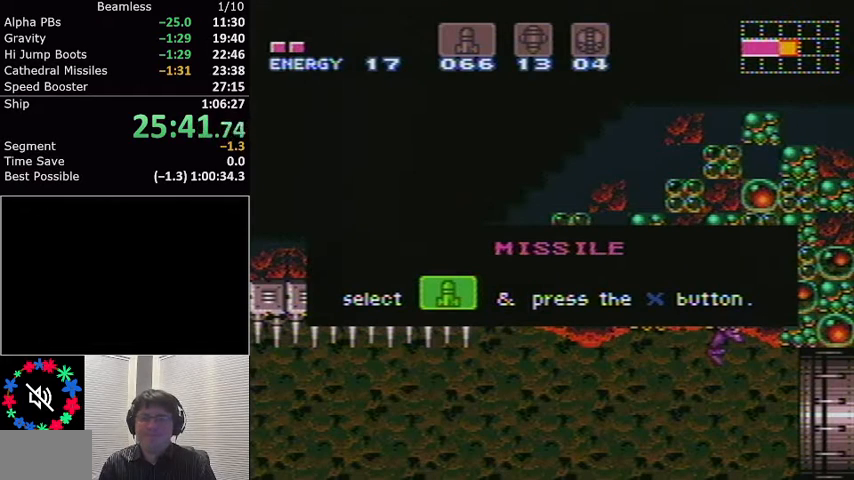
{"buttons": ["A", "L1"], "events": []}
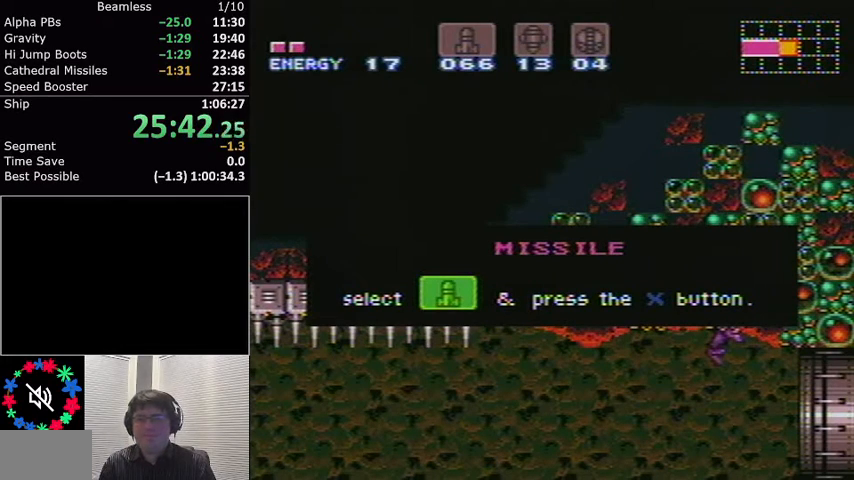
{"buttons": ["A", "L1"], "events": []}
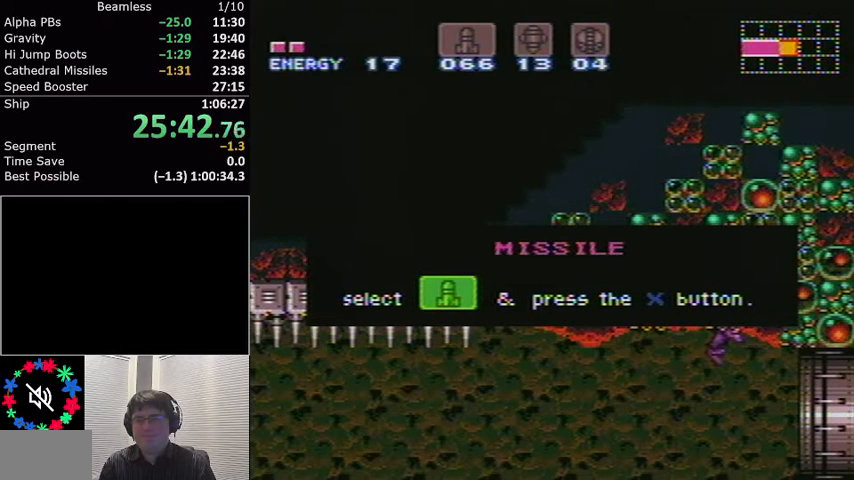
{"buttons": ["A", "L1"], "events": []}
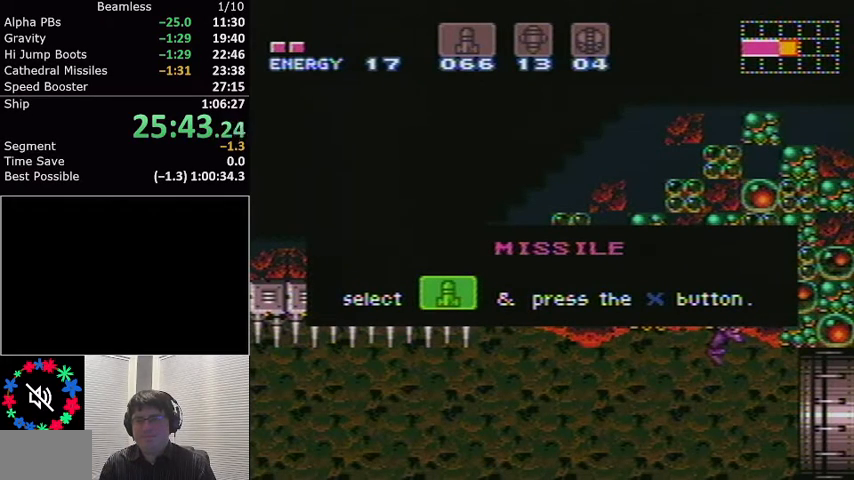
{"buttons": ["L1", "DPAD_RIGHT"], "events": [[33, "A", "up"], [33, "L1", "up"], [367, "DPAD_RIGHT", "down"], [367, "L1", "down"]]}